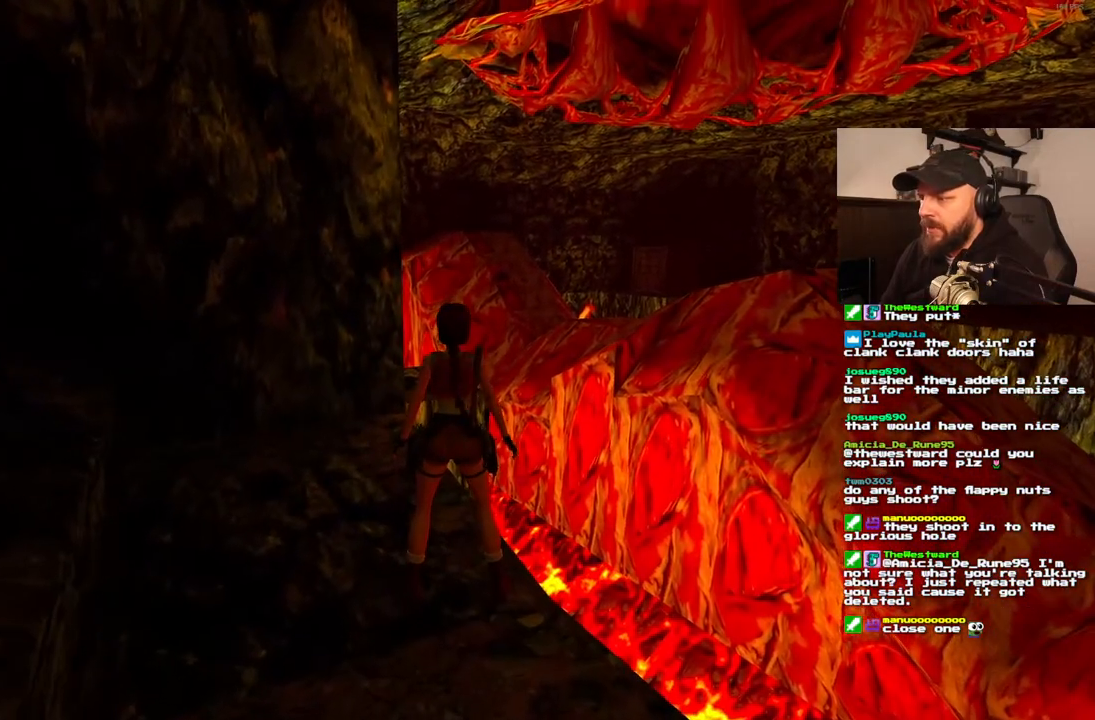
Gameplay with a controller (PlayStation layout); each line is a JSON object with the inputs held at the frame after it. "events" lists button and stick changes between this image and that frame as [ms after this image, input, new state], when the widget could be followed in between. Not read: L3 R3.
{"buttons": [], "left_stick": "center", "right_stick": "center", "events": [[17, "DPAD_UP", "up"], [183, "R1", "up"]]}
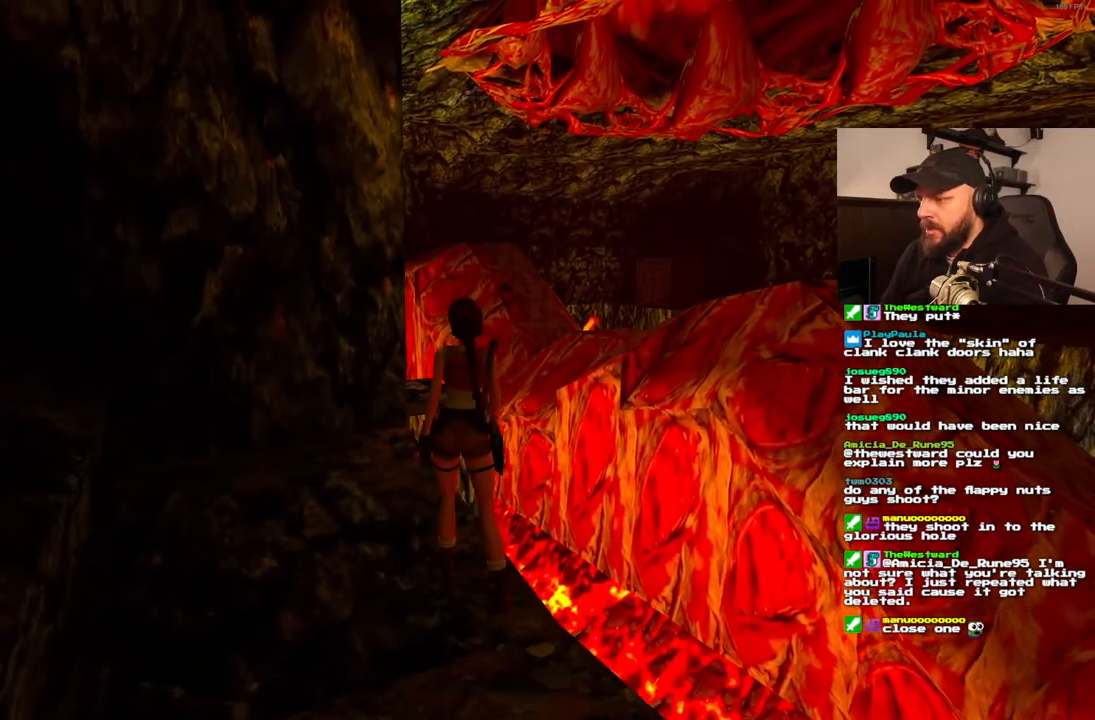
{"buttons": [], "left_stick": "center", "right_stick": "center", "events": [[350, "DPAD_LEFT", "down"], [467, "DPAD_LEFT", "up"]]}
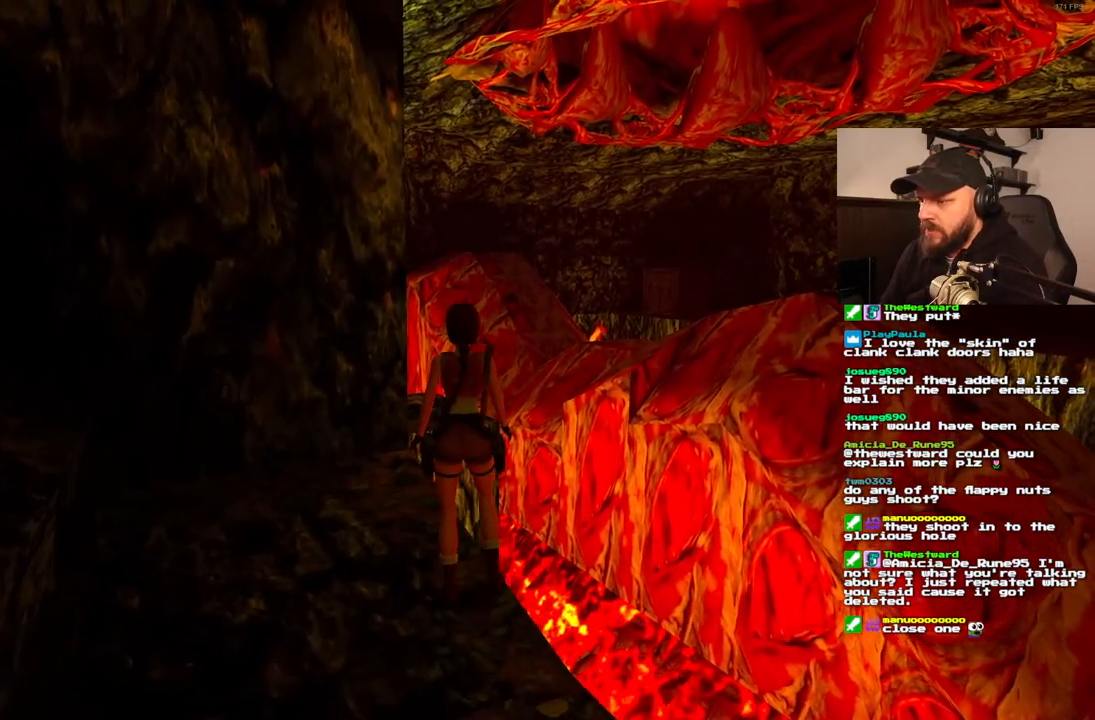
{"buttons": [], "left_stick": "center", "right_stick": "center", "events": []}
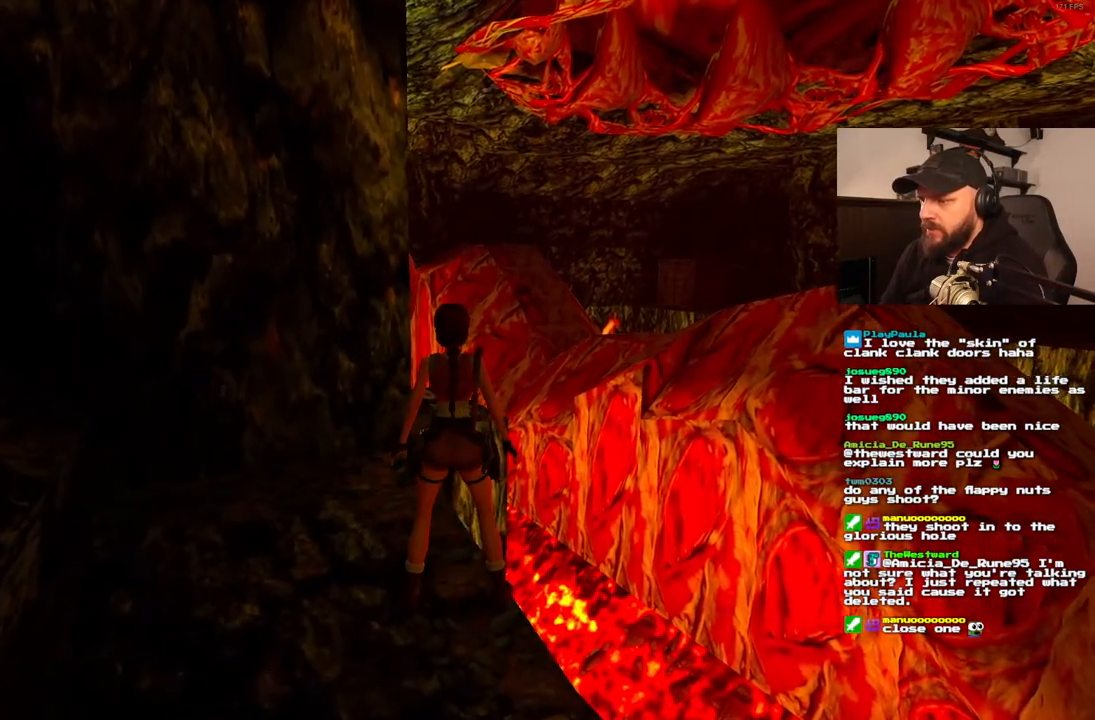
{"buttons": ["SQUARE", "DPAD_UP"], "left_stick": "center", "right_stick": "center", "events": [[17, "DPAD_LEFT", "down"], [100, "DPAD_LEFT", "up"], [433, "SQUARE", "down"], [500, "DPAD_UP", "down"]]}
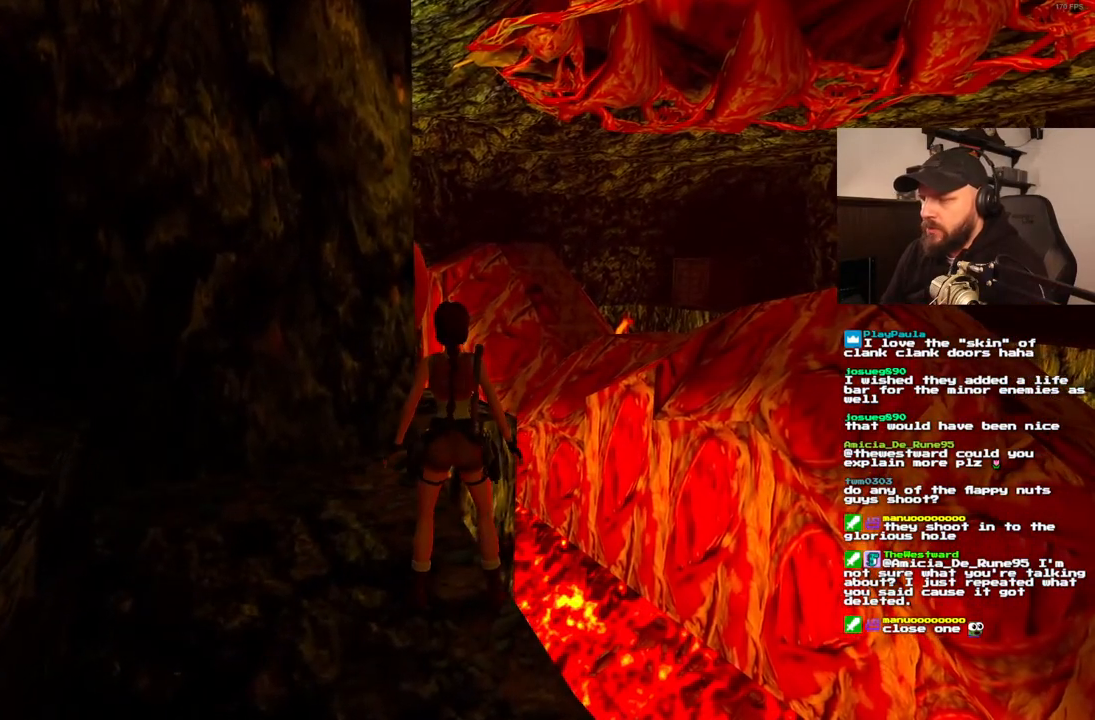
{"buttons": ["SQUARE"], "left_stick": "center", "right_stick": "center", "events": [[417, "DPAD_UP", "up"]]}
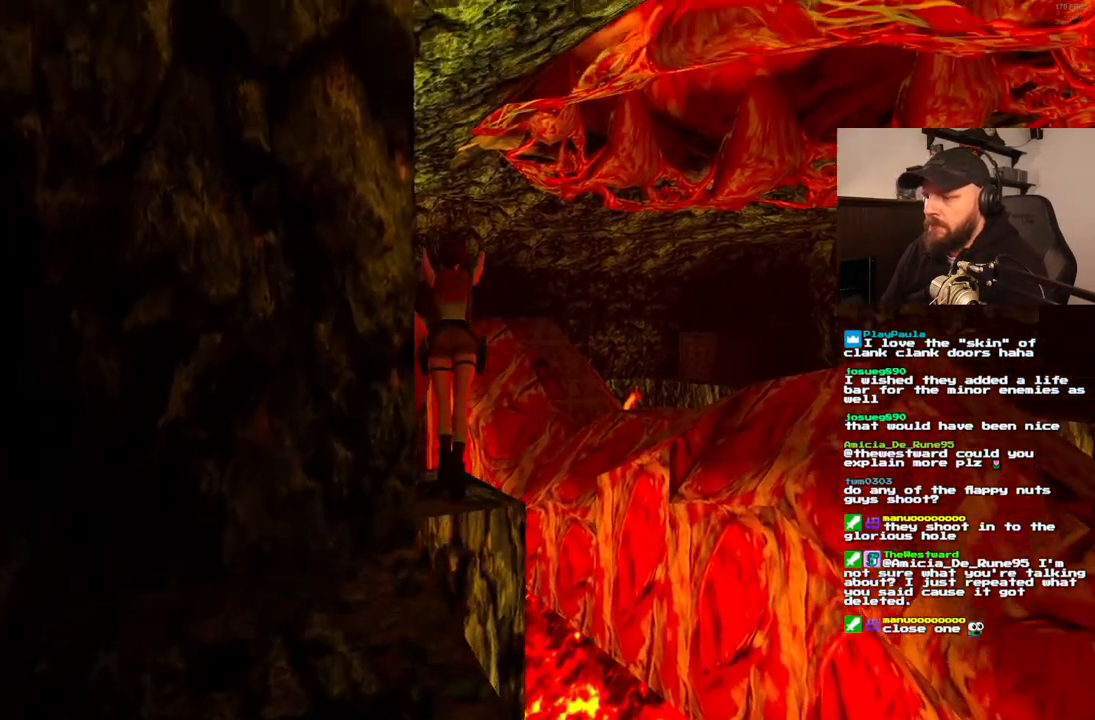
{"buttons": ["DPAD_LEFT"], "left_stick": "center", "right_stick": "center", "events": [[17, "DPAD_LEFT", "down"], [167, "SQUARE", "up"]]}
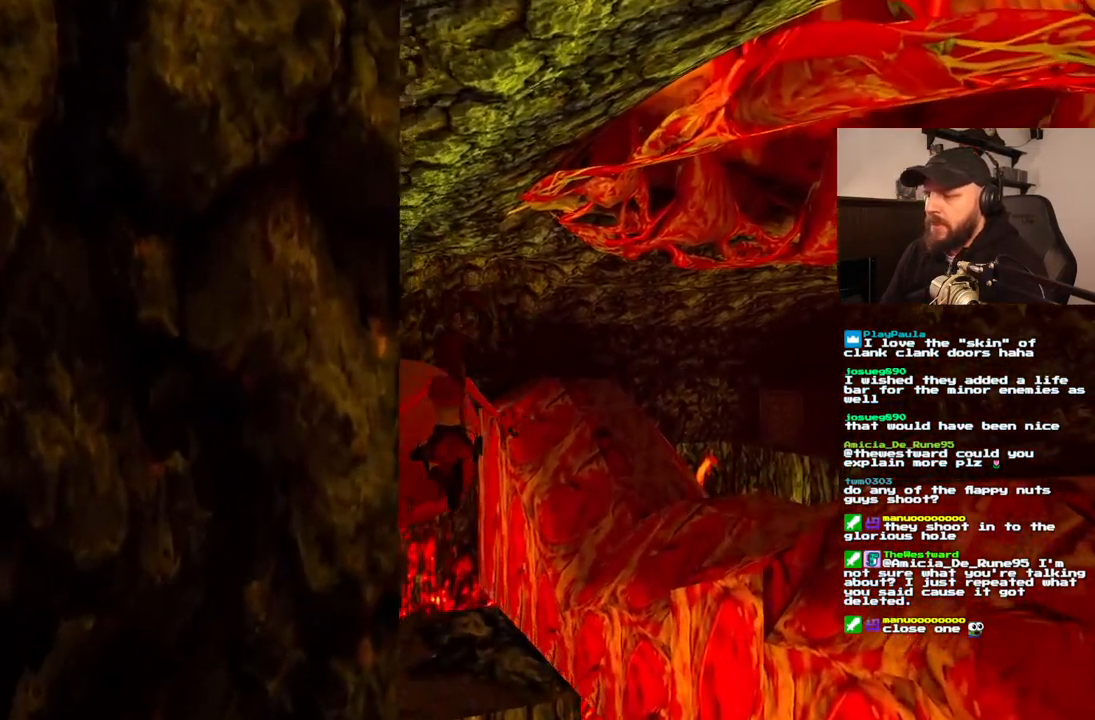
{"buttons": [], "left_stick": "center", "right_stick": "center", "events": [[150, "DPAD_LEFT", "up"]]}
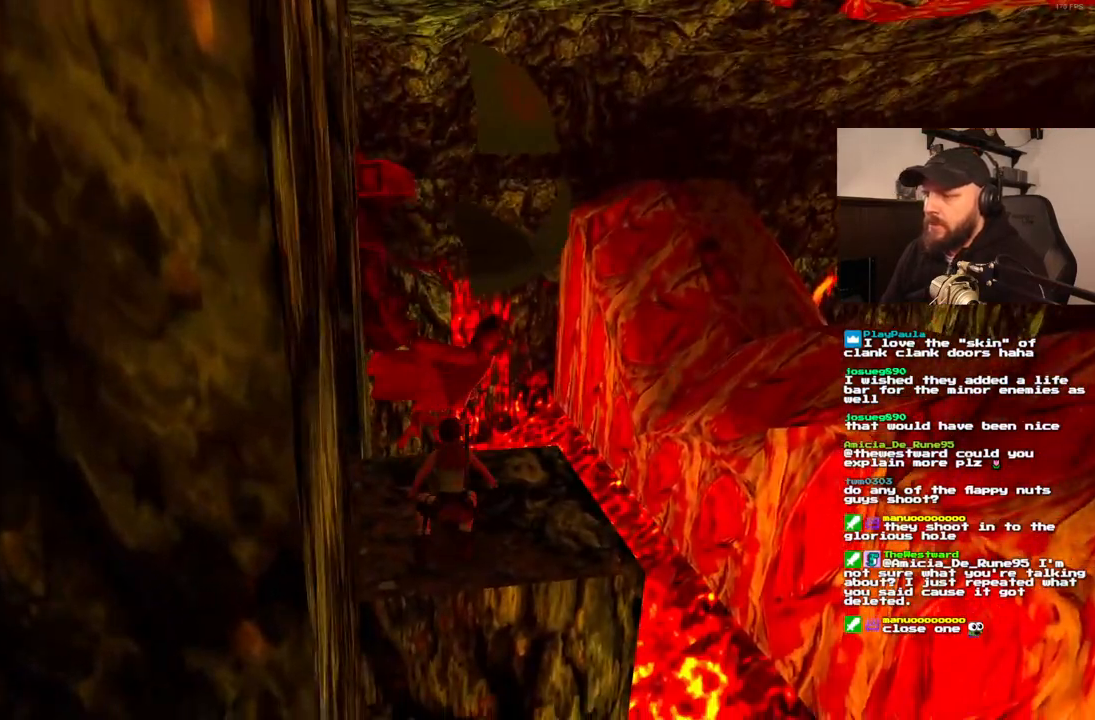
{"buttons": [], "left_stick": "center", "right_stick": "center", "events": []}
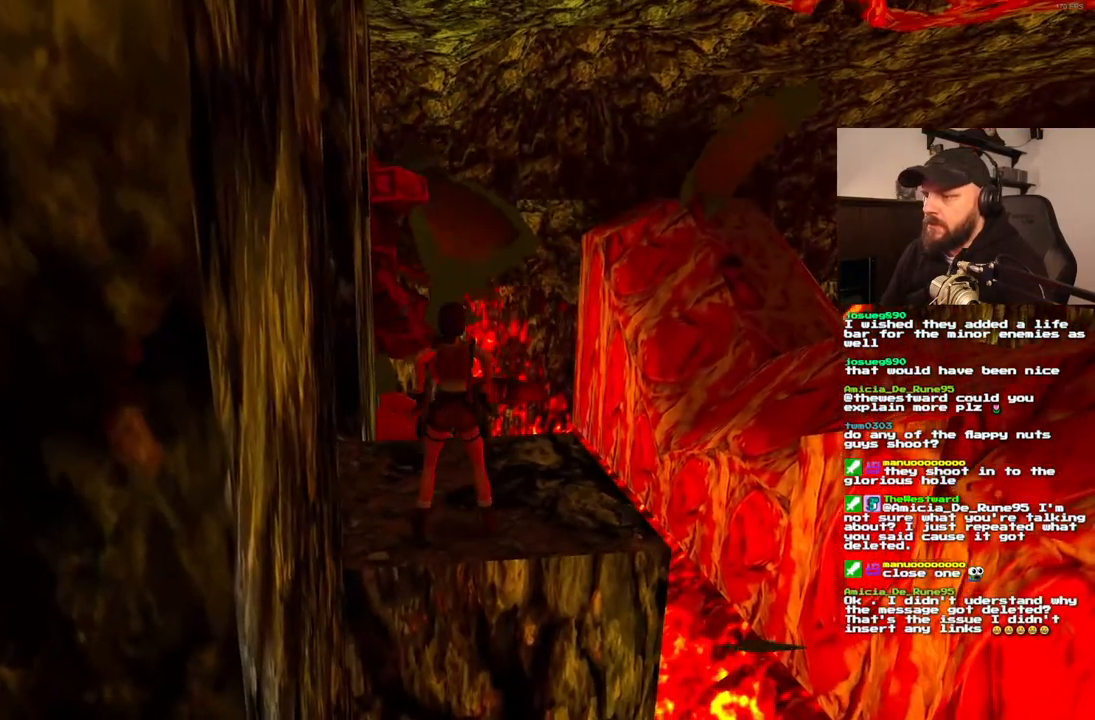
{"buttons": ["CROSS"], "left_stick": "center", "right_stick": "center", "events": [[183, "DPAD_UP", "down"], [250, "DPAD_UP", "up"], [267, "DPAD_RIGHT", "down"], [400, "CROSS", "down"], [500, "DPAD_RIGHT", "up"]]}
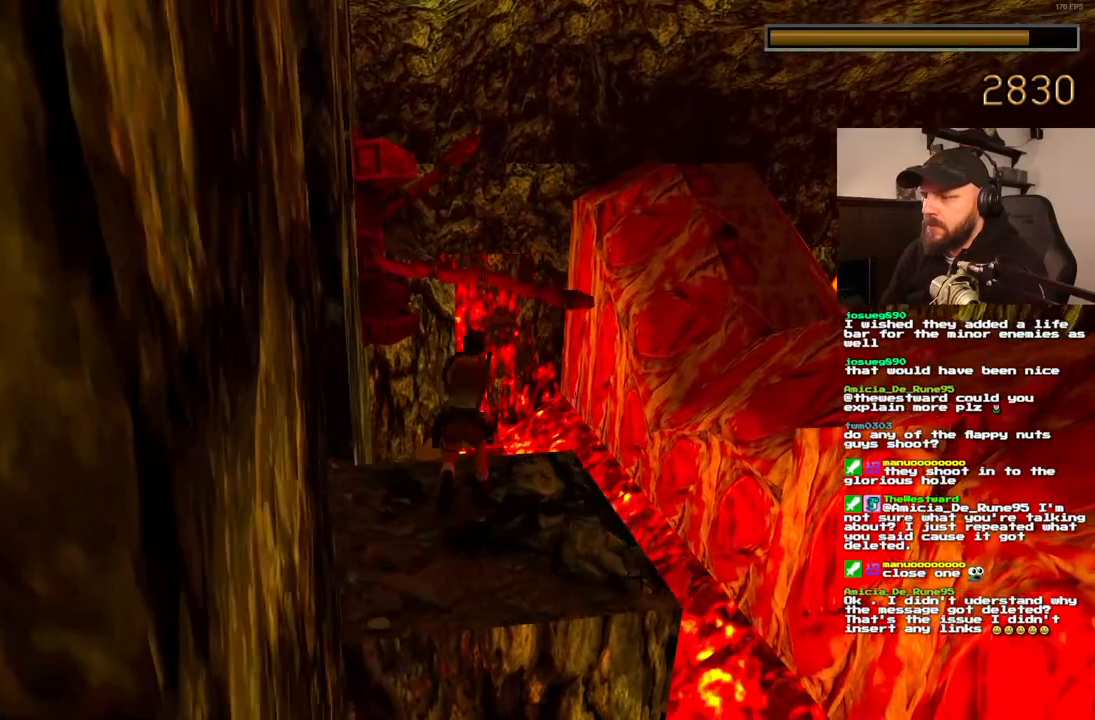
{"buttons": ["CROSS"], "left_stick": "center", "right_stick": "center", "events": []}
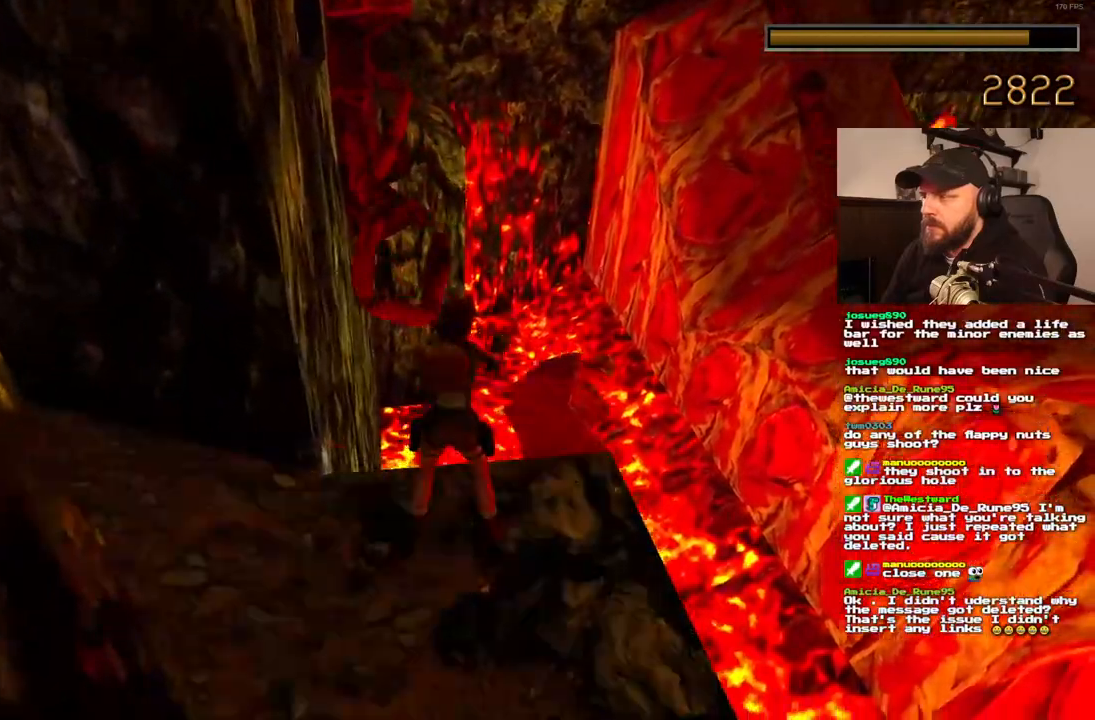
{"buttons": ["CROSS", "R1", "DPAD_UP", "DPAD_RIGHT"], "left_stick": "center", "right_stick": "center", "events": [[200, "R1", "down"], [283, "DPAD_UP", "down"], [300, "DPAD_RIGHT", "down"]]}
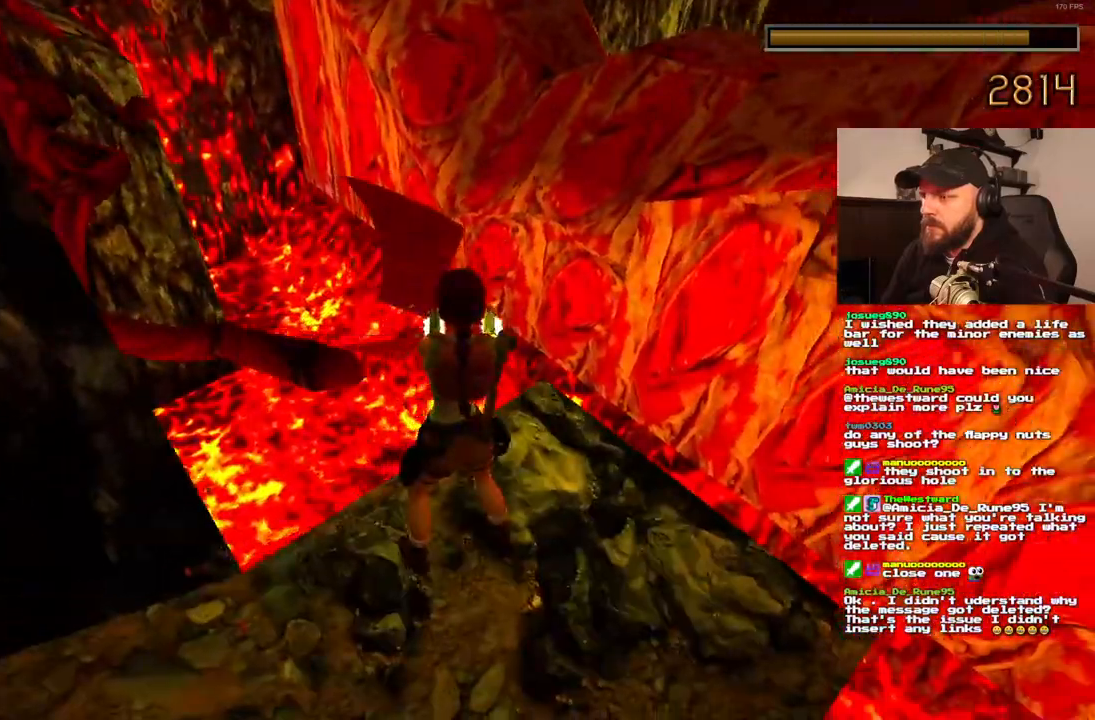
{"buttons": ["CROSS", "R1", "DPAD_UP", "DPAD_RIGHT"], "left_stick": "center", "right_stick": "center", "events": []}
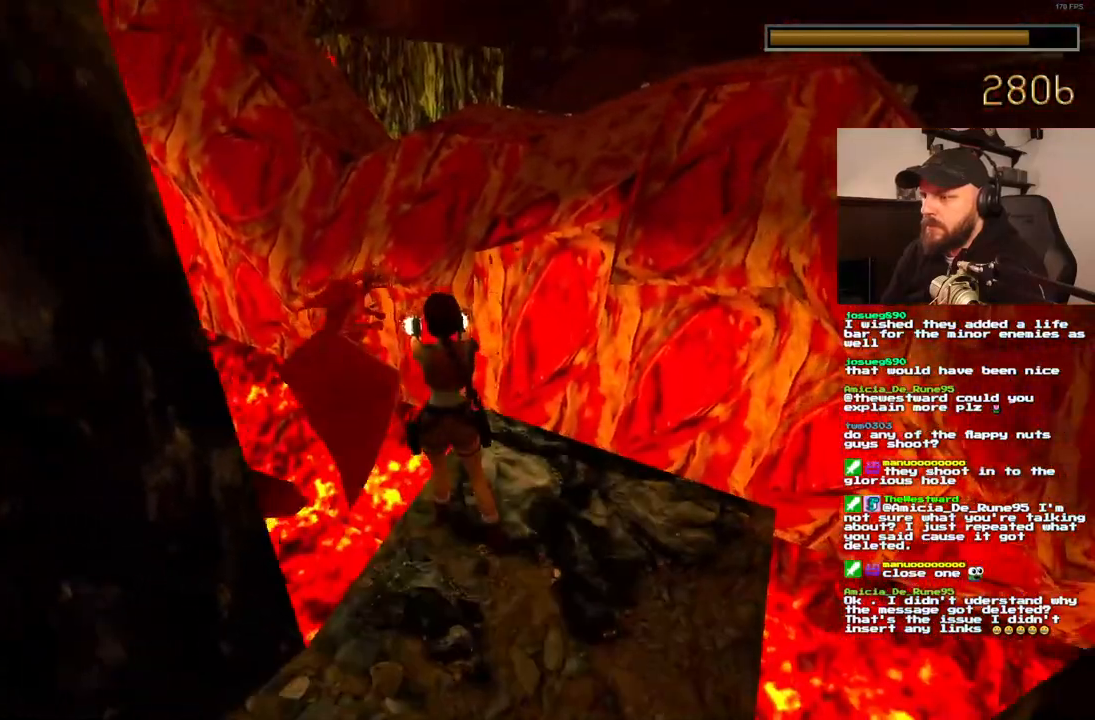
{"buttons": ["CROSS", "R1", "DPAD_UP", "DPAD_RIGHT"], "left_stick": "center", "right_stick": "center", "events": [[133, "DPAD_RIGHT", "up"], [383, "DPAD_RIGHT", "down"]]}
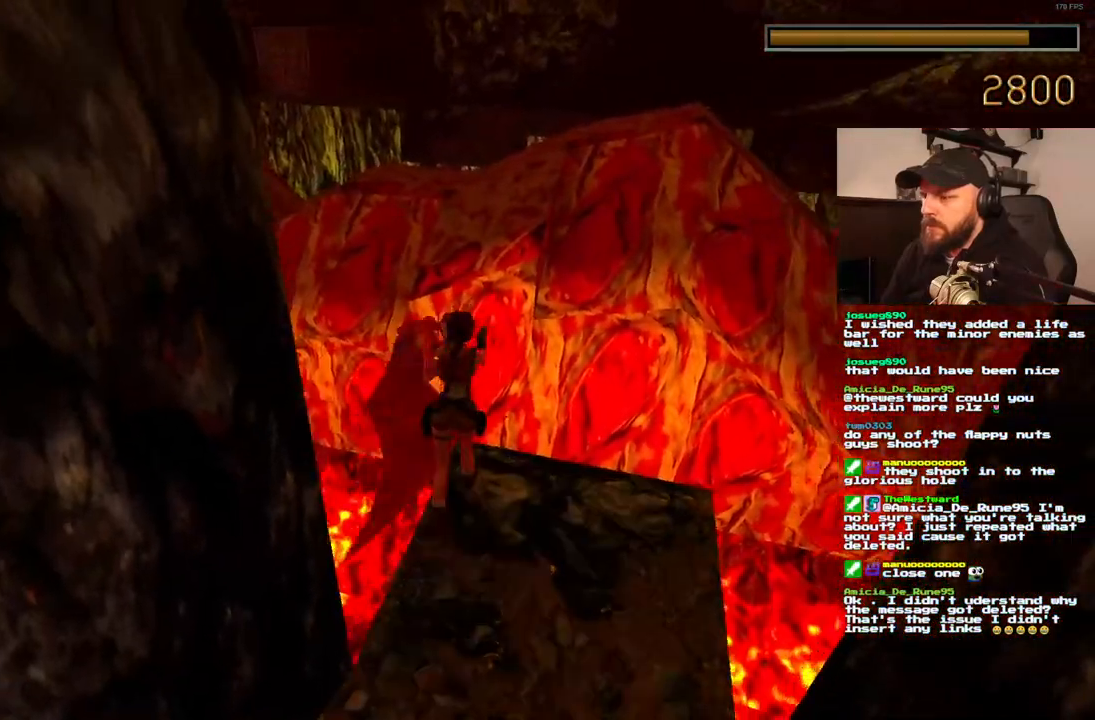
{"buttons": ["CROSS", "R1", "DPAD_UP", "DPAD_RIGHT"], "left_stick": "center", "right_stick": "center", "events": []}